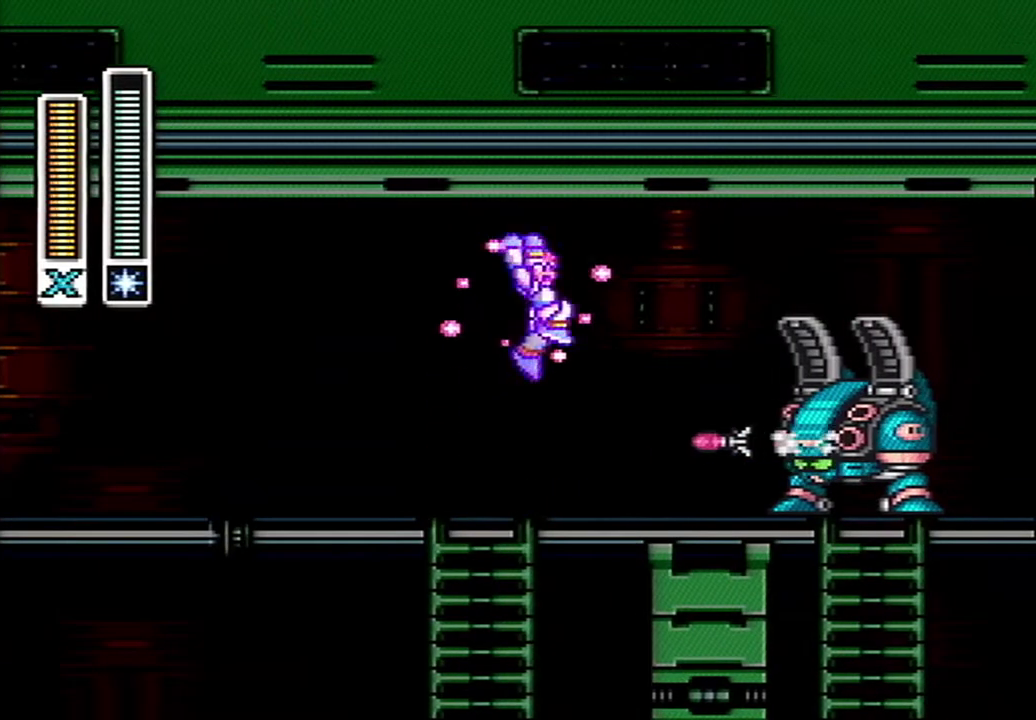
Gameplay with a controller (Nintendo layout); each line is a JSON object with the inputs held at the frame after it. "events" lists button and stick changes between this image and that frame as [ms after this image, input, new state], when the widget could be followed in between. Not read: L1 L3 R1 R3.
{"buttons": ["Y", "DPAD_LEFT"], "events": [[33, "DPAD_RIGHT", "down"], [83, "B", "up"], [183, "DPAD_RIGHT", "up"], [433, "DPAD_LEFT", "down"]]}
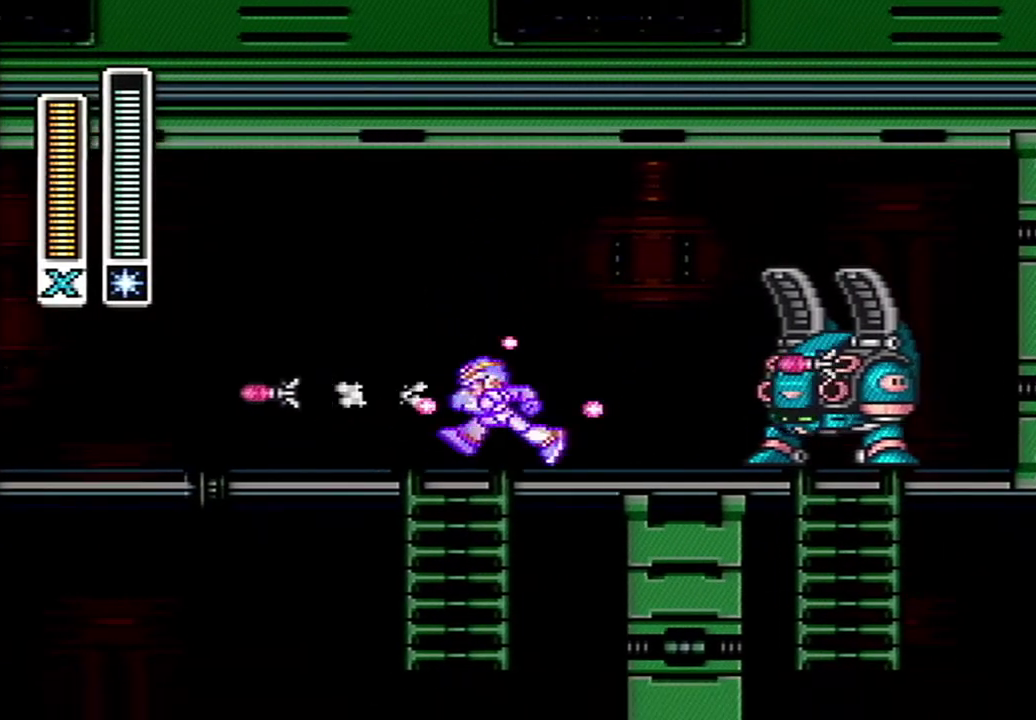
{"buttons": ["Y"], "events": [[83, "DPAD_LEFT", "up"], [117, "B", "down"], [333, "DPAD_RIGHT", "down"], [433, "B", "up"], [500, "DPAD_RIGHT", "up"]]}
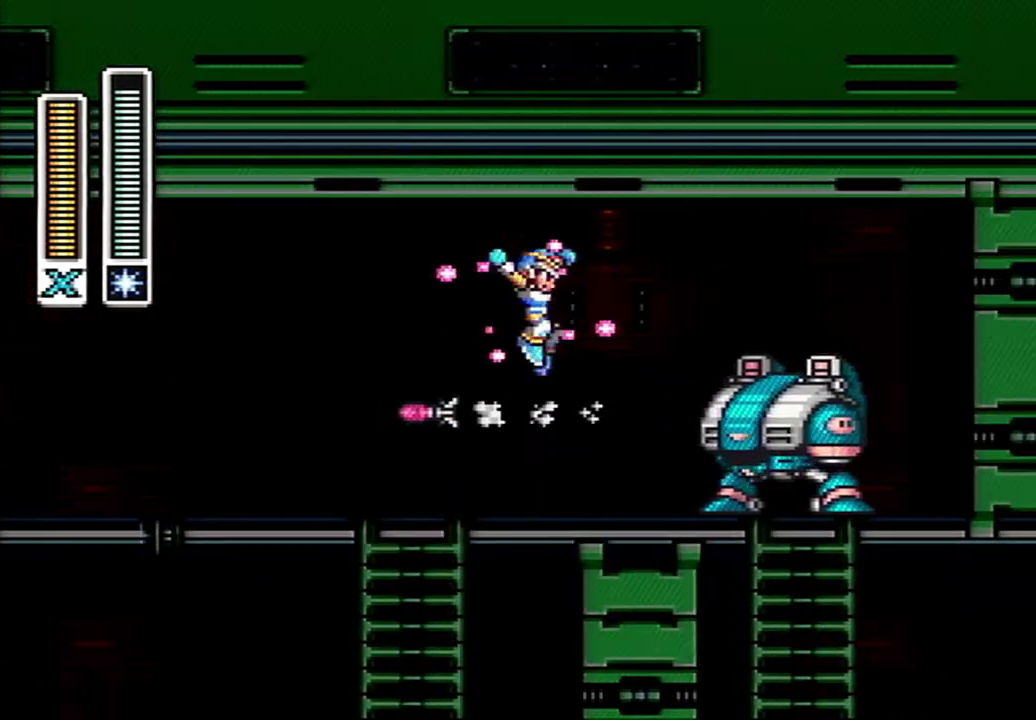
{"buttons": ["A"], "events": [[433, "A", "down"], [500, "Y", "up"]]}
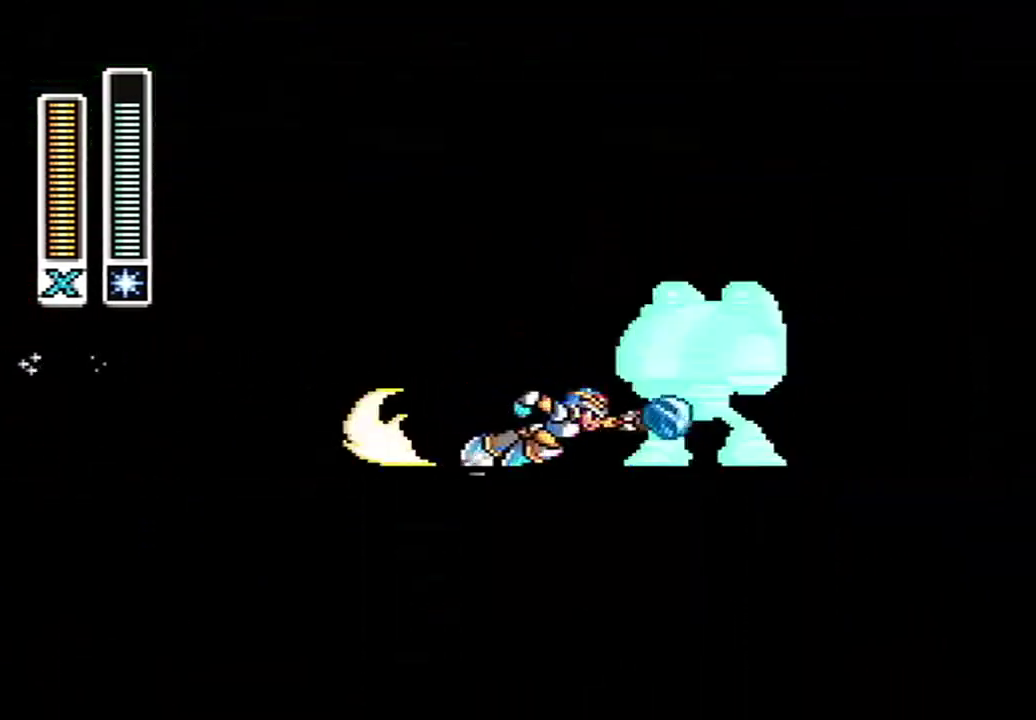
{"buttons": ["Y"], "events": [[117, "X", "down"], [117, "Y", "down"], [433, "A", "up"], [433, "X", "up"]]}
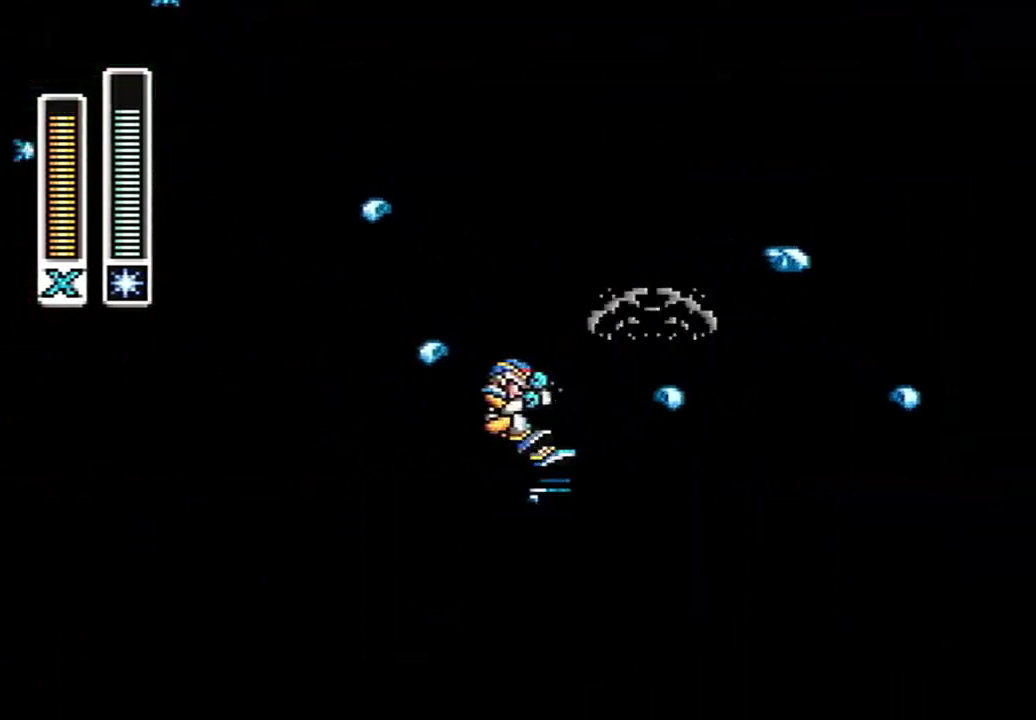
{"buttons": ["Y"], "events": [[183, "SELECT", "down"], [283, "SELECT", "up"]]}
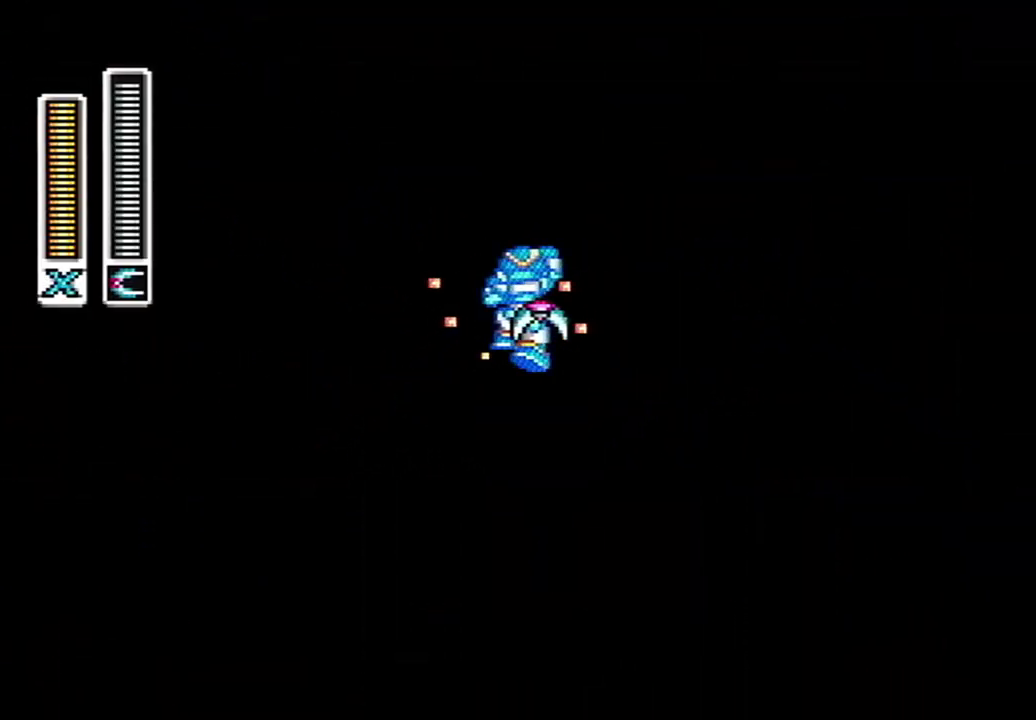
{"buttons": ["Y", "DPAD_UP"], "events": [[33, "DPAD_UP", "down"]]}
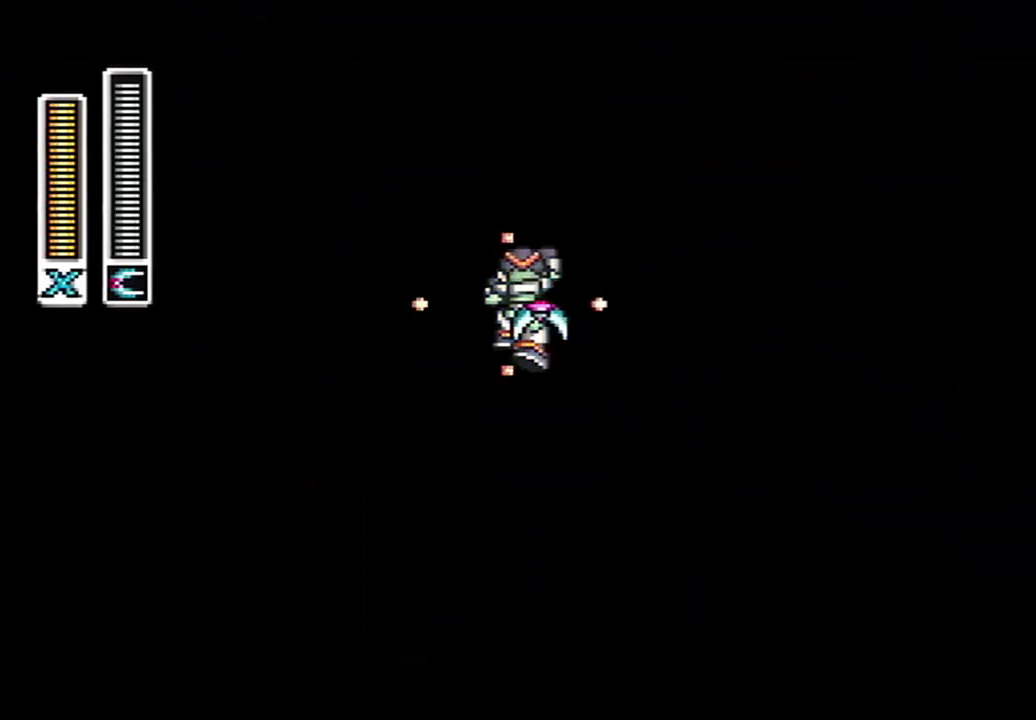
{"buttons": ["Y", "DPAD_UP"], "events": []}
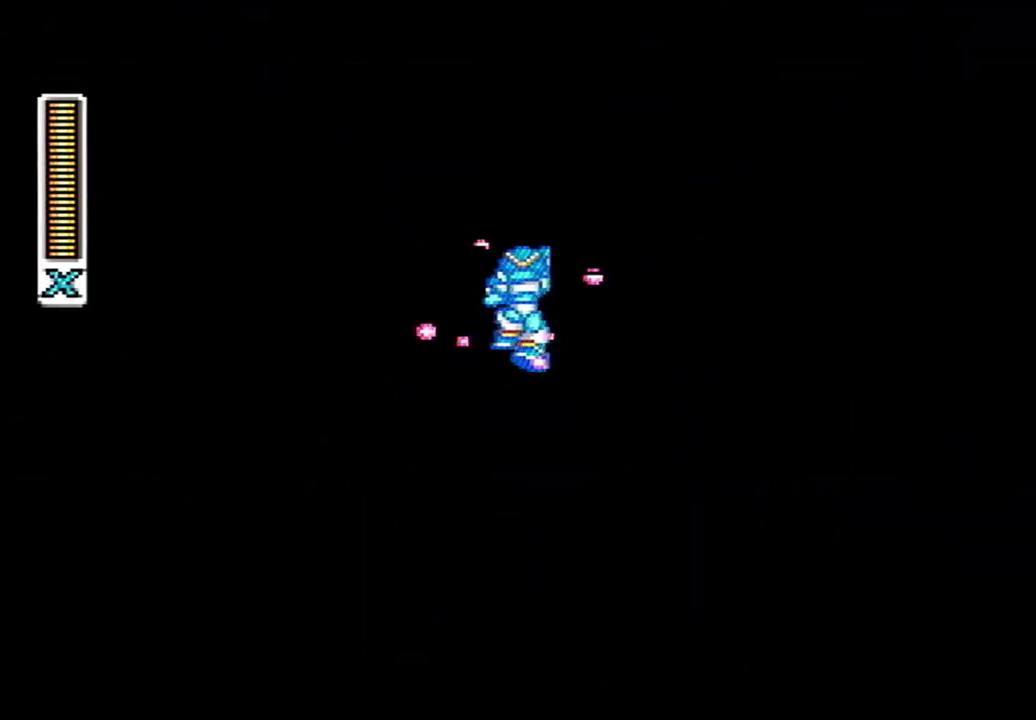
{"buttons": ["A", "B", "Y", "DPAD_RIGHT"], "events": [[250, "DPAD_RIGHT", "down"], [250, "DPAD_UP", "up"], [400, "A", "down"], [400, "B", "down"]]}
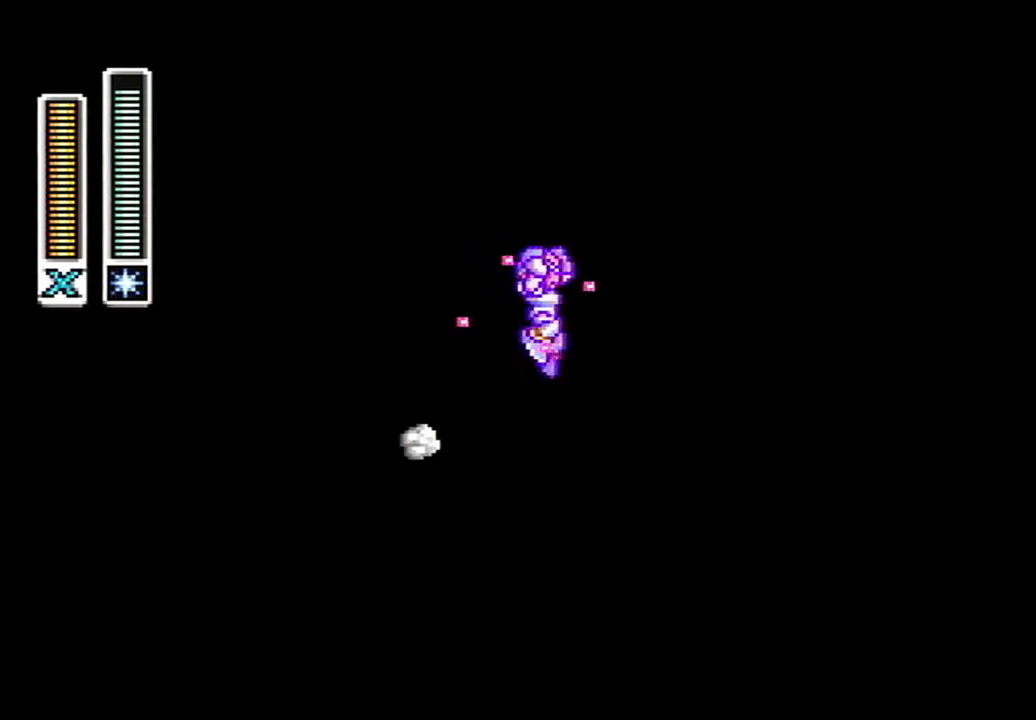
{"buttons": ["Y", "DPAD_UP"], "events": [[83, "A", "up"], [83, "B", "up"], [117, "DPAD_RIGHT", "up"], [150, "A", "down"], [150, "B", "down"], [367, "DPAD_UP", "down"], [467, "A", "up"], [467, "B", "up"]]}
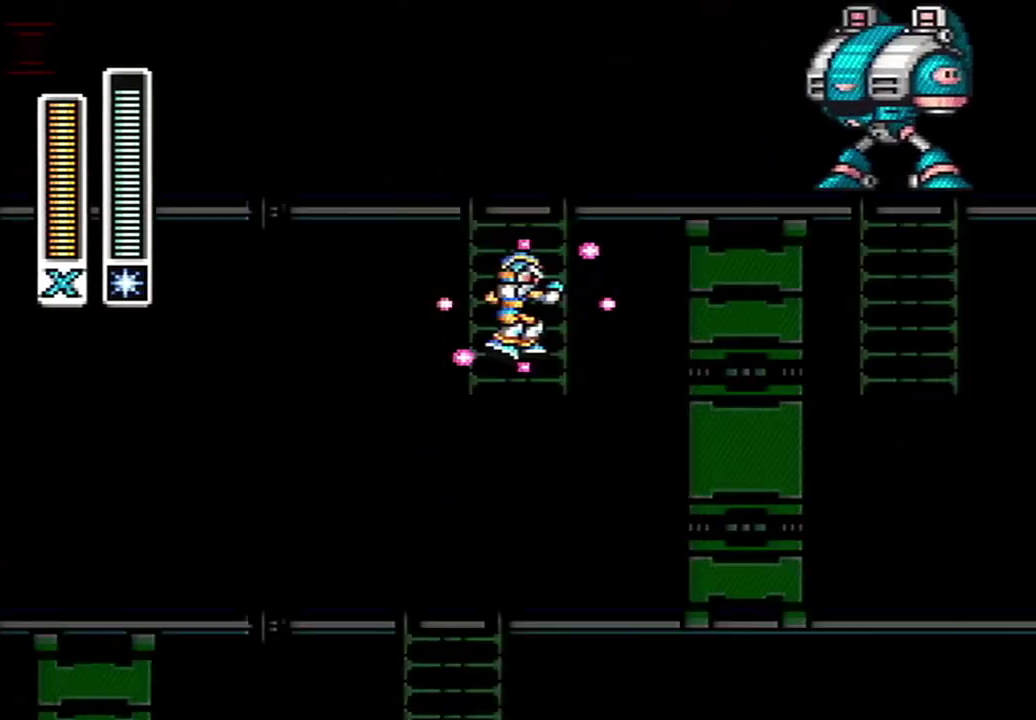
{"buttons": ["Y"], "events": [[467, "DPAD_UP", "up"]]}
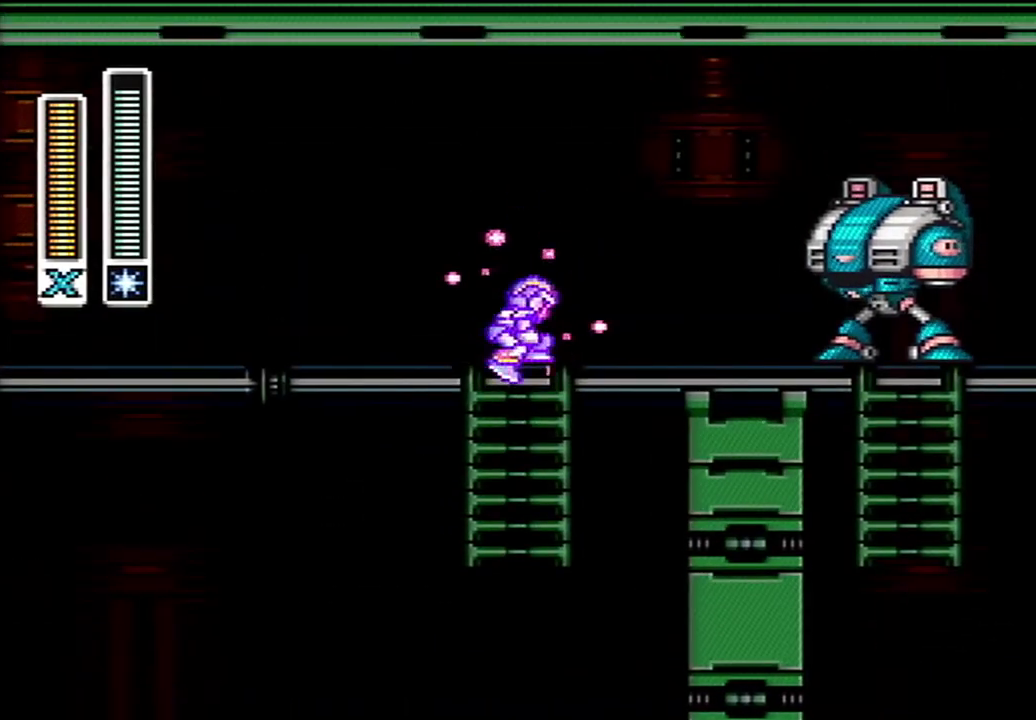
{"buttons": ["Y", "DPAD_RIGHT"], "events": [[33, "DPAD_RIGHT", "down"], [83, "A", "down"], [83, "X", "down"], [217, "X", "up"], [217, "Y", "up"], [300, "X", "down"], [300, "Y", "down"], [500, "A", "up"], [500, "X", "up"]]}
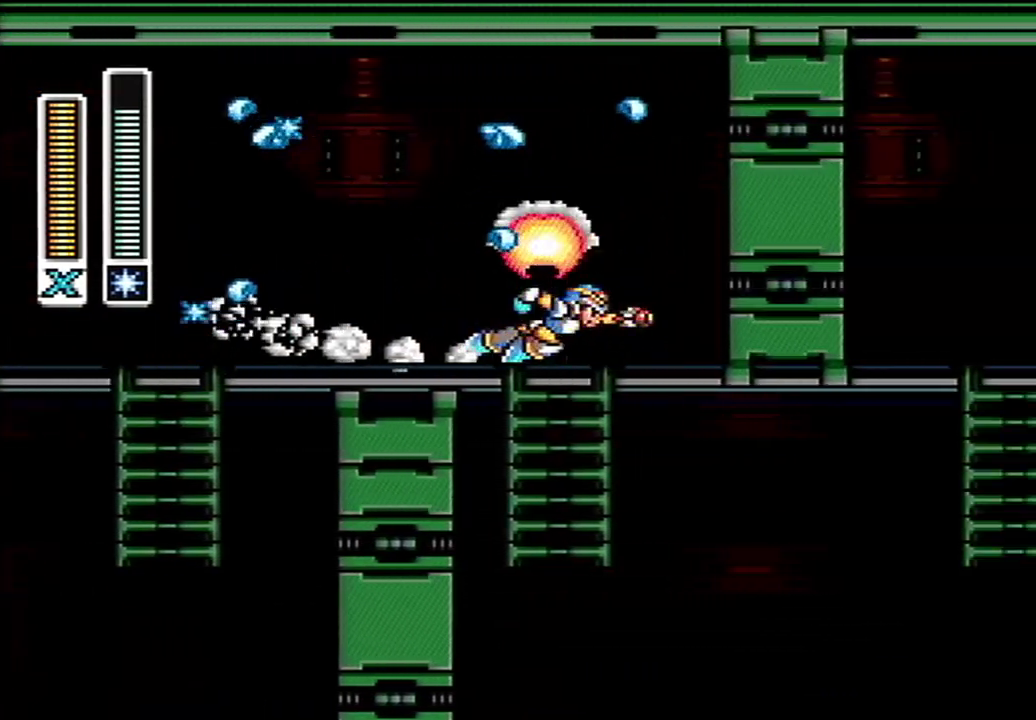
{"buttons": ["Y"], "events": [[83, "DPAD_RIGHT", "up"]]}
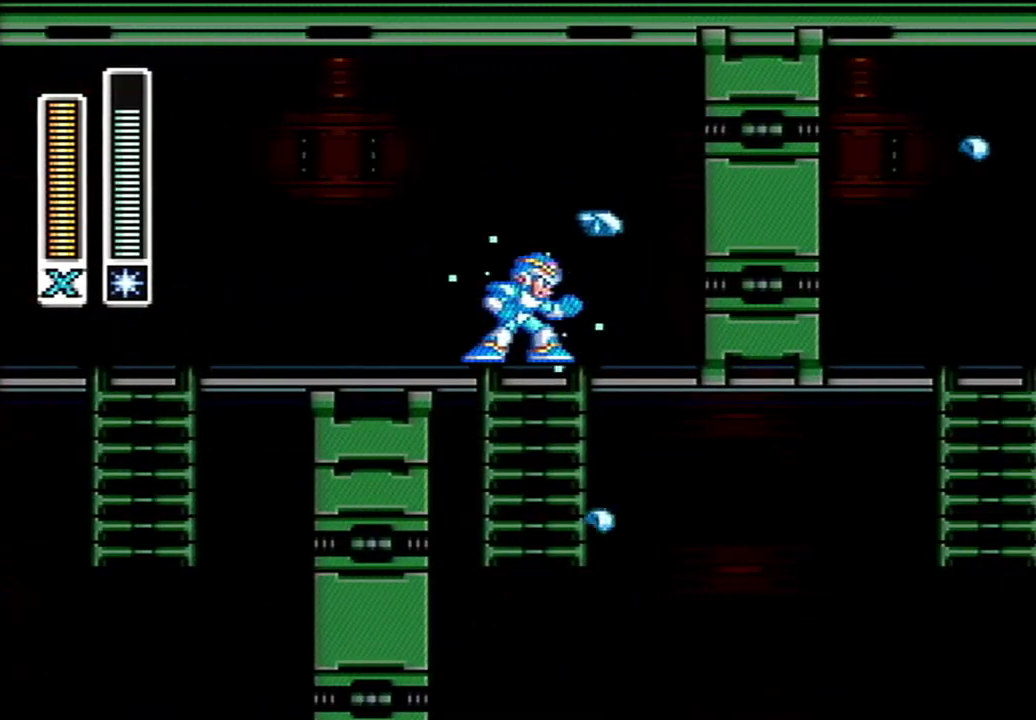
{"buttons": ["Y"], "events": []}
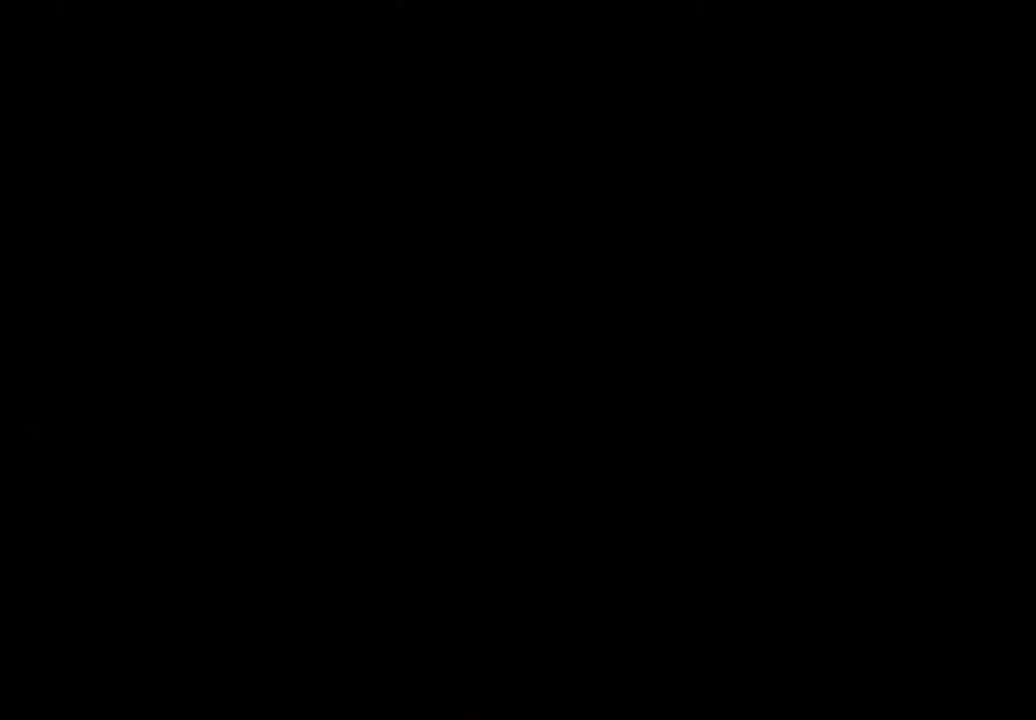
{"buttons": ["Y", "DPAD_UP"], "events": [[433, "DPAD_UP", "down"]]}
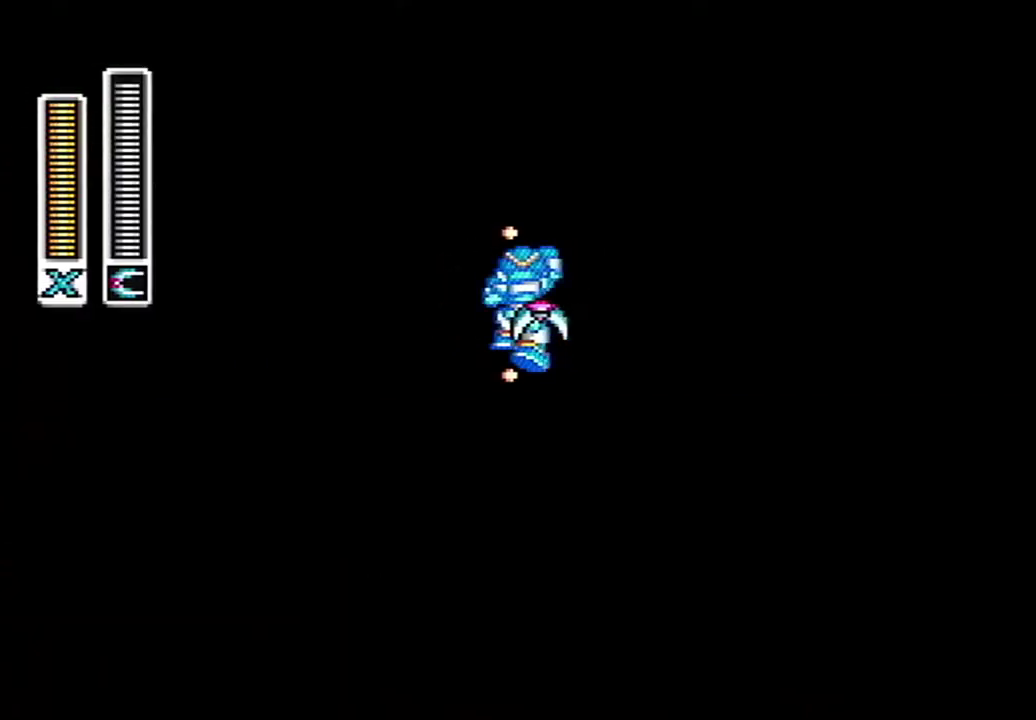
{"buttons": ["Y", "DPAD_UP"], "events": []}
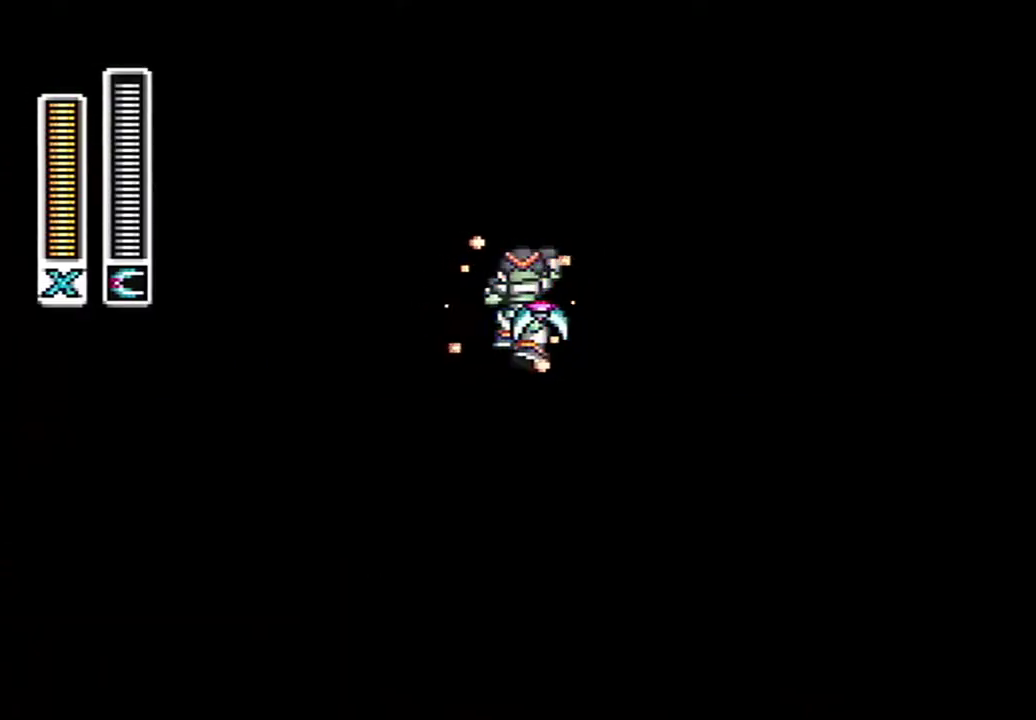
{"buttons": ["Y", "DPAD_UP"], "events": []}
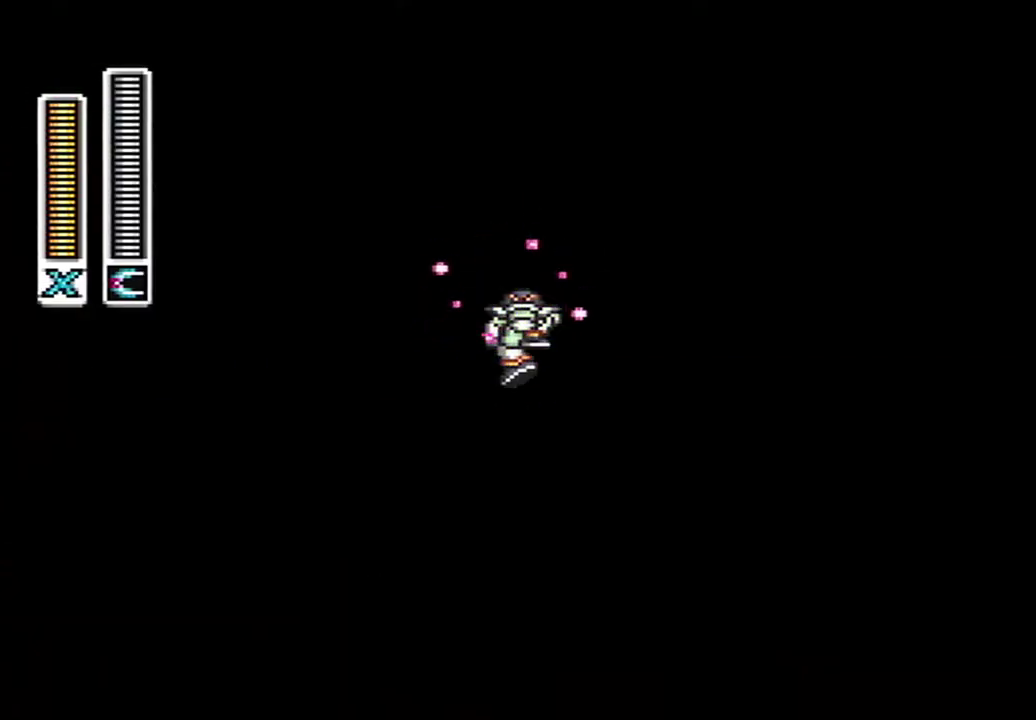
{"buttons": ["Y"], "events": [[117, "DPAD_LEFT", "down"], [117, "DPAD_UP", "up"], [500, "DPAD_LEFT", "up"]]}
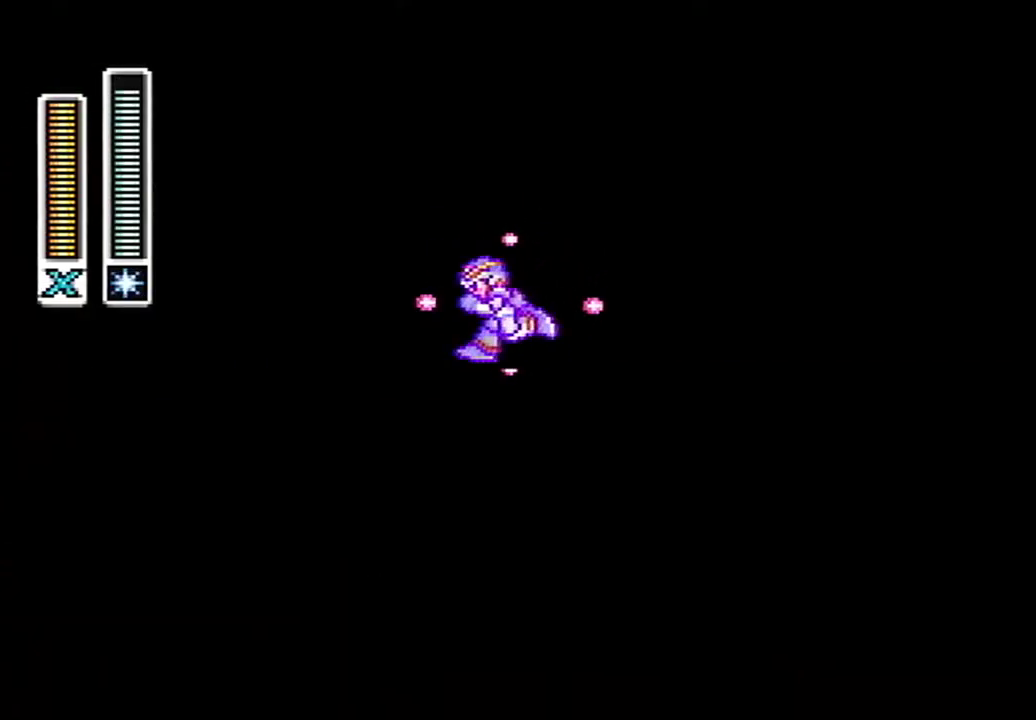
{"buttons": ["Y", "DPAD_RIGHT"], "events": [[500, "DPAD_RIGHT", "down"]]}
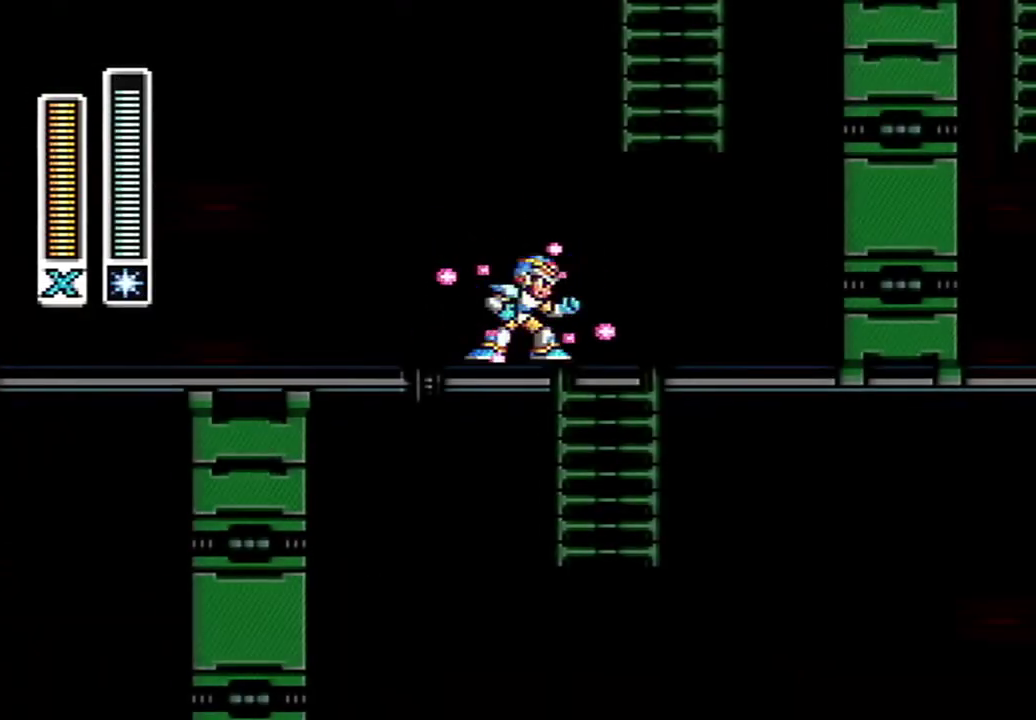
{"buttons": ["Y"], "events": [[50, "DPAD_RIGHT", "up"]]}
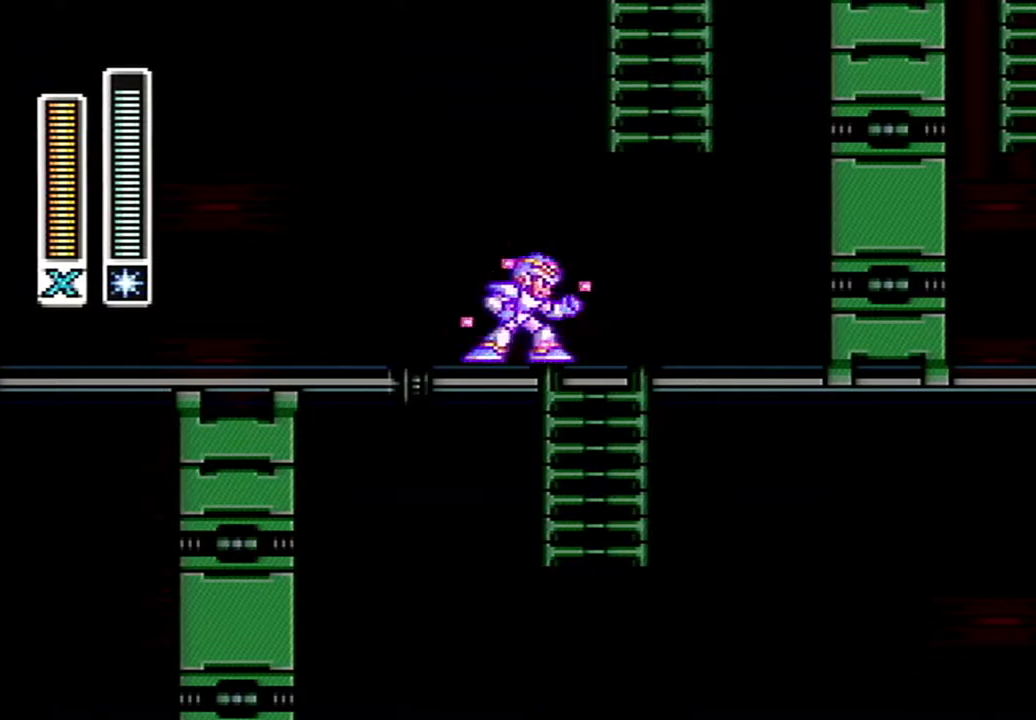
{"buttons": [], "events": [[33, "Y", "up"]]}
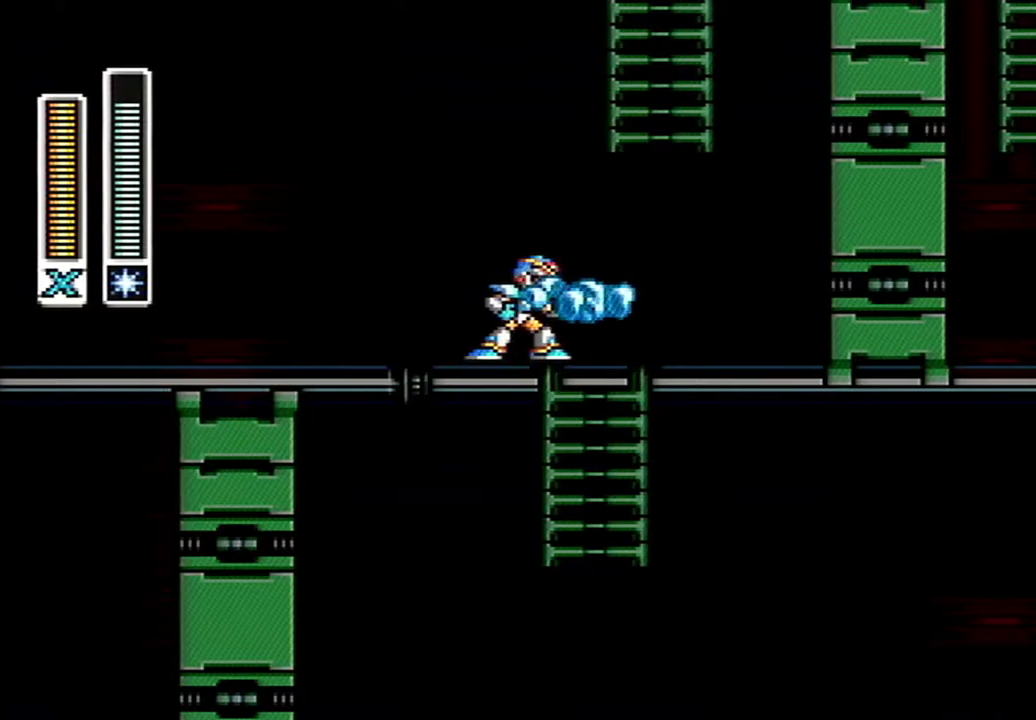
{"buttons": [], "events": []}
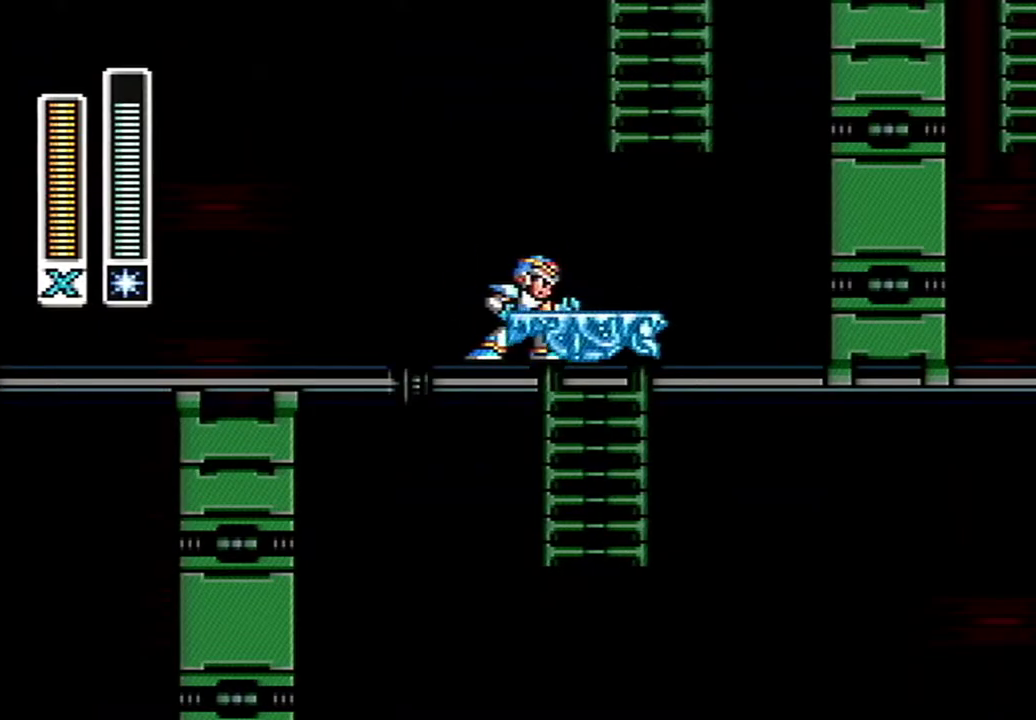
{"buttons": [], "events": []}
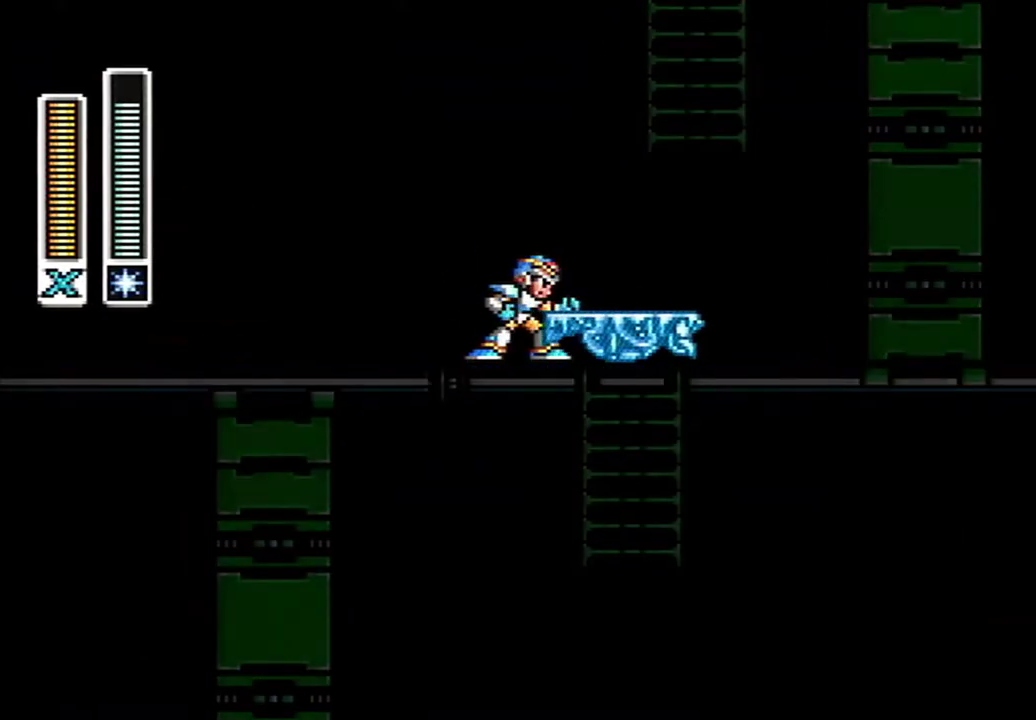
{"buttons": ["DPAD_RIGHT"], "events": [[433, "DPAD_RIGHT", "down"]]}
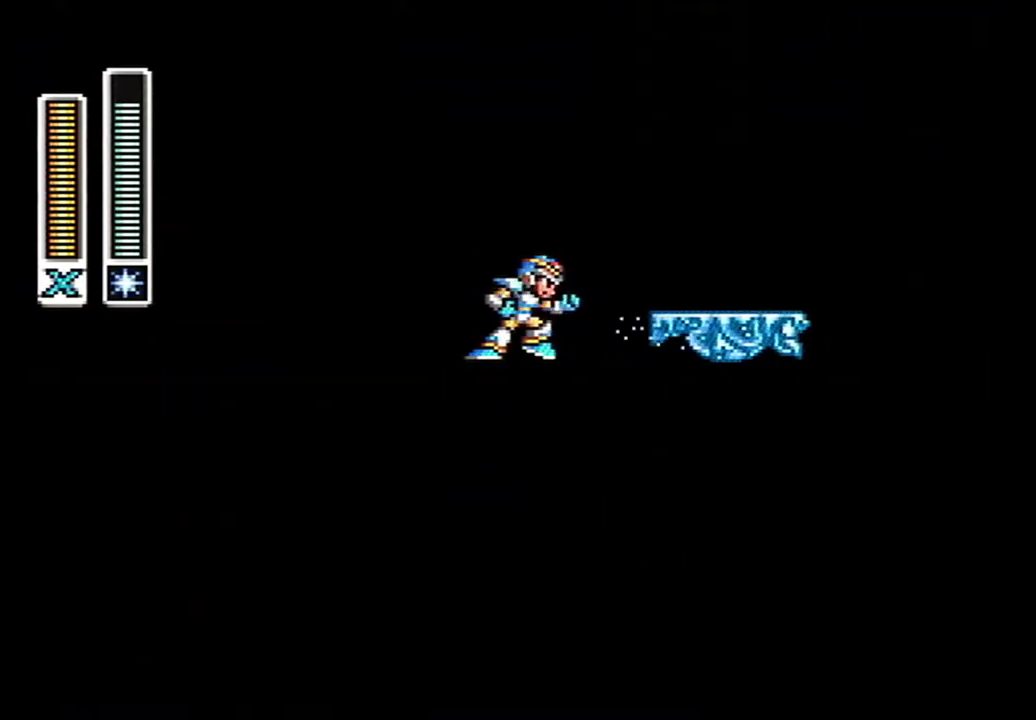
{"buttons": [], "events": [[83, "DPAD_RIGHT", "up"]]}
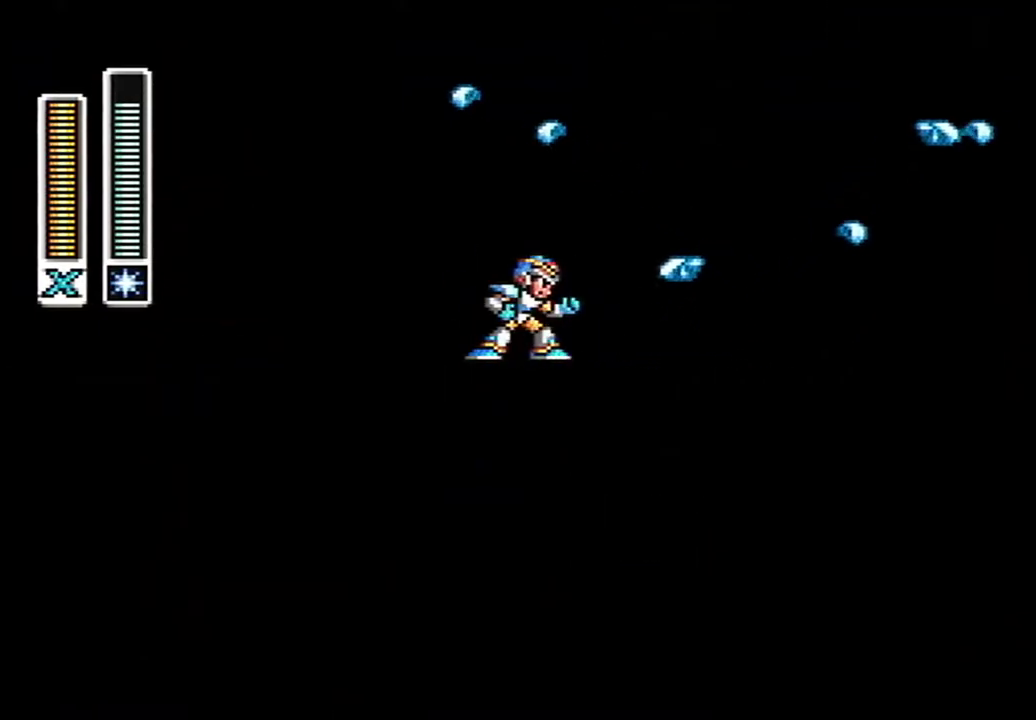
{"buttons": [], "events": []}
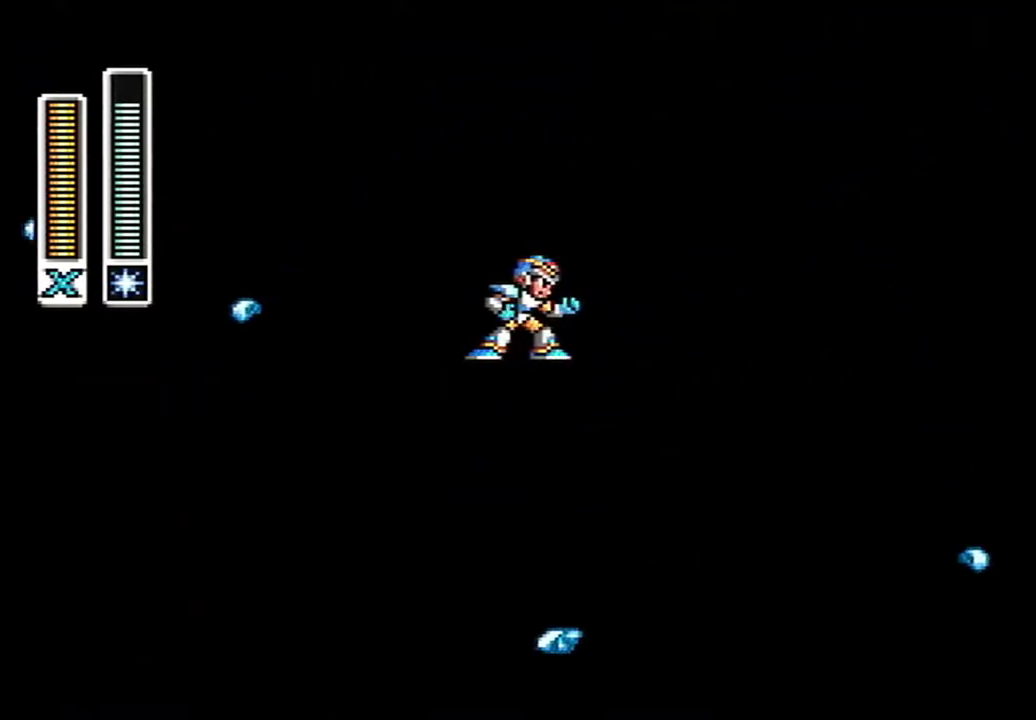
{"buttons": [], "events": [[117, "Y", "down"], [300, "Y", "up"]]}
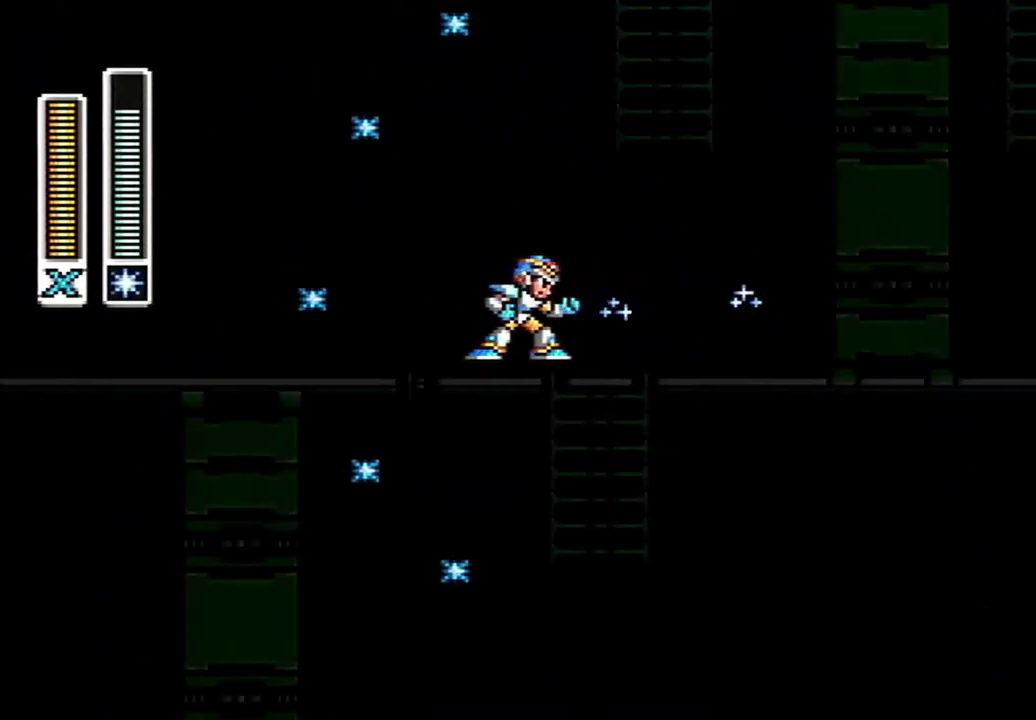
{"buttons": [], "events": []}
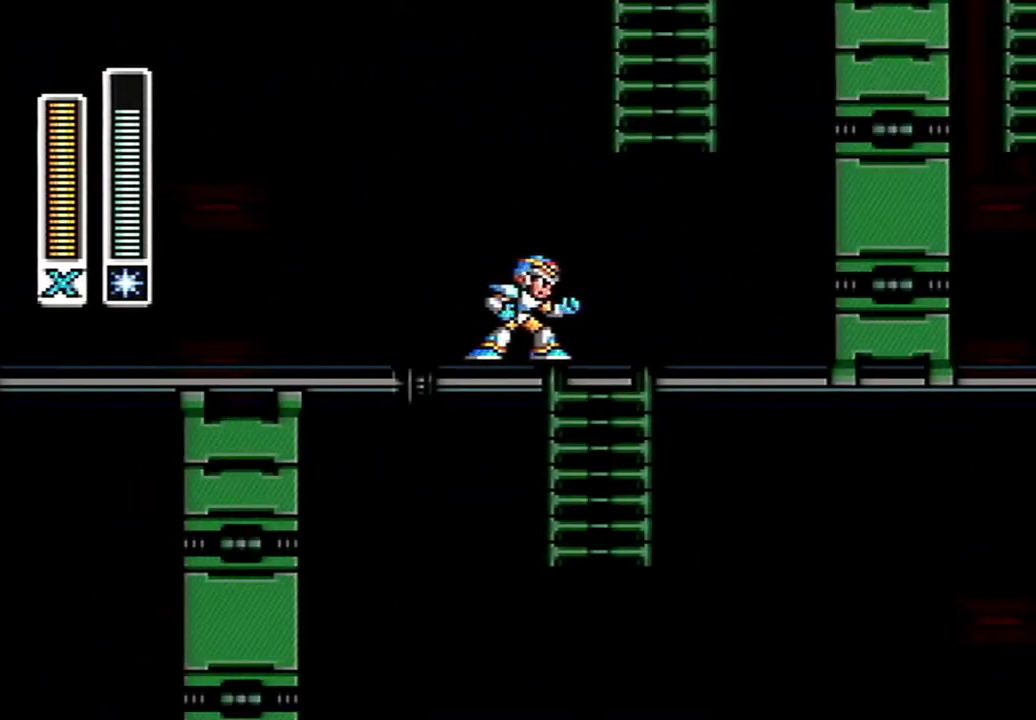
{"buttons": [], "events": []}
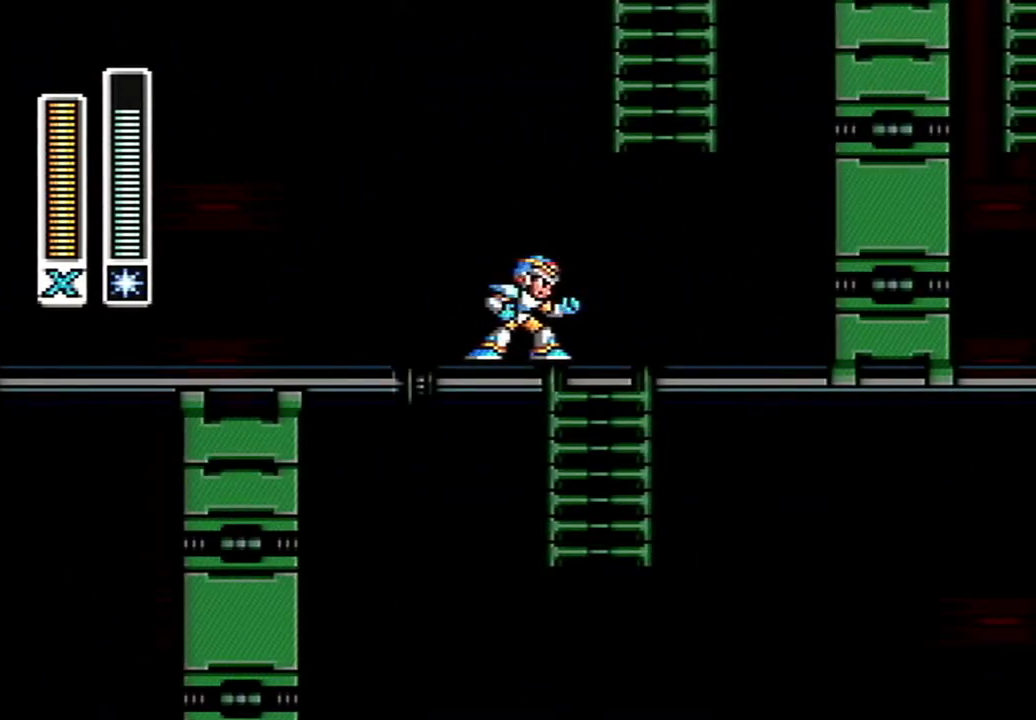
{"buttons": ["Y"], "events": [[217, "SELECT", "down"], [317, "SELECT", "up"], [467, "Y", "down"]]}
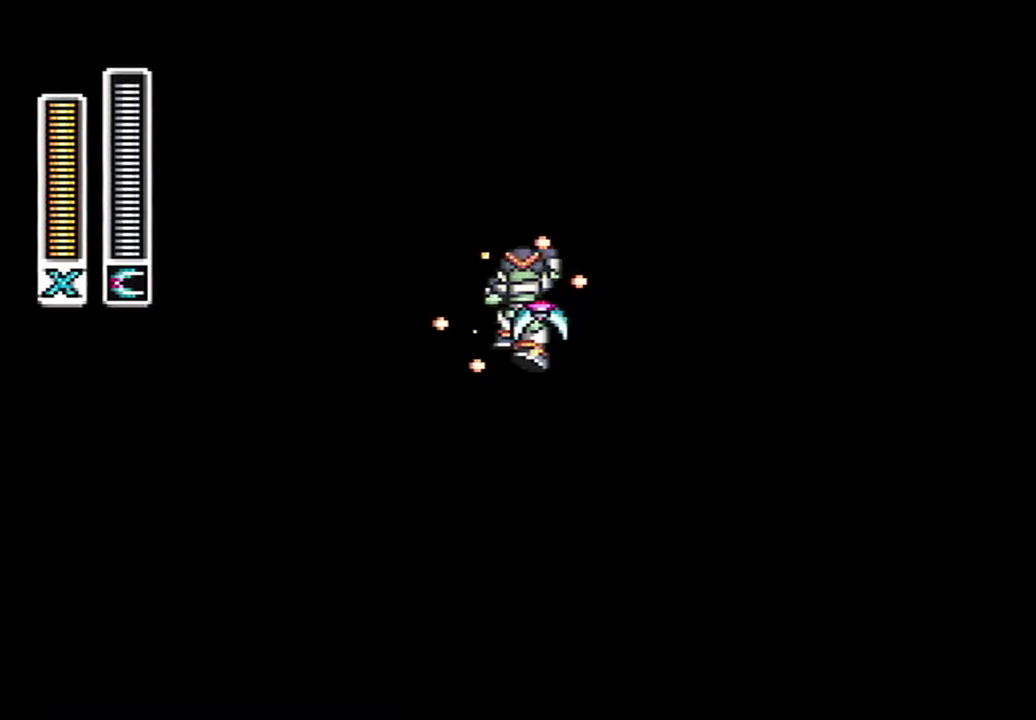
{"buttons": ["Y", "DPAD_UP"], "events": [[117, "DPAD_UP", "down"]]}